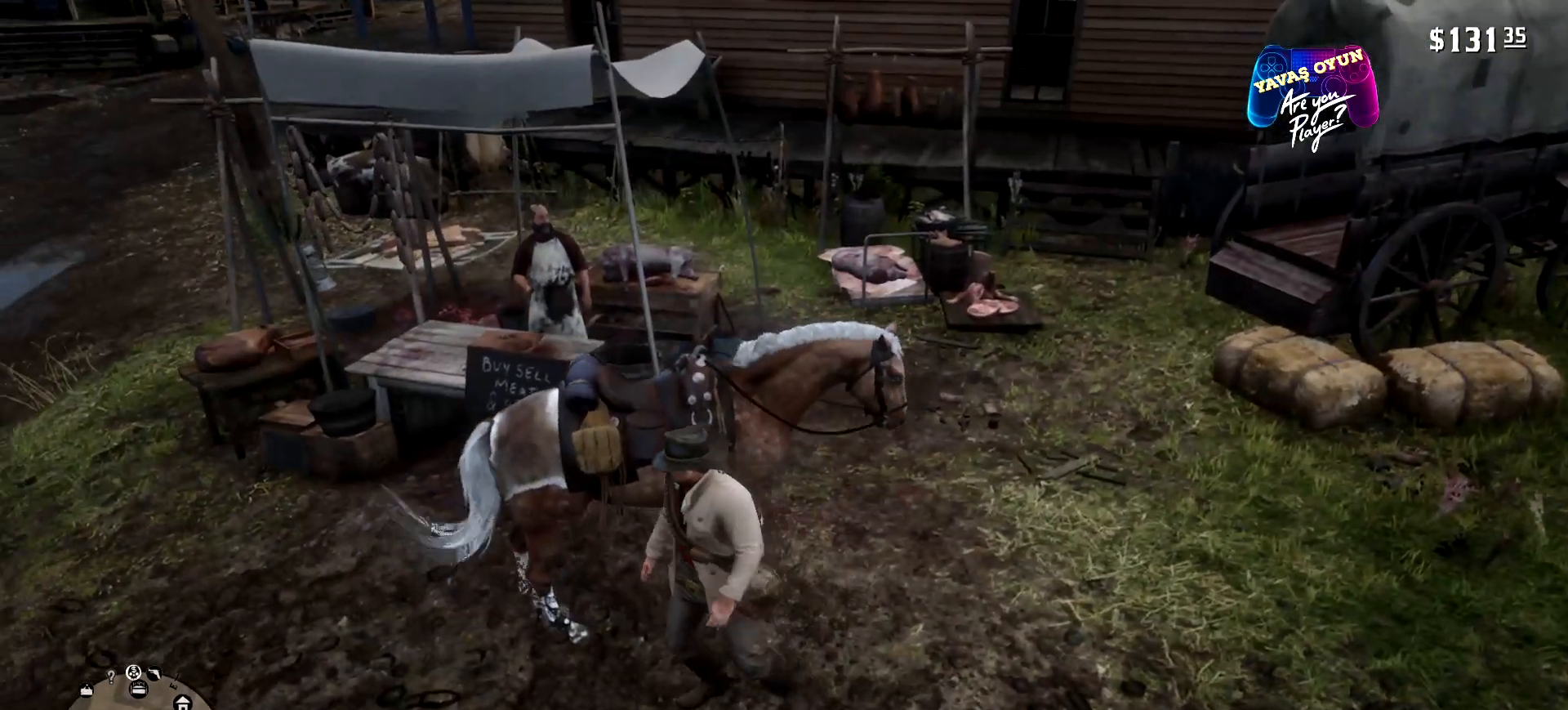
Gameplay with a controller (Xbox layout); each line is a JSON object with the inputs held at the frame after it. "events" lists button and stick changes between this image and that frame as [ms after this image, input, new state], when the widget could be followed in between.
{"buttons": [], "left_stick": "left", "right_stick": "center", "events": []}
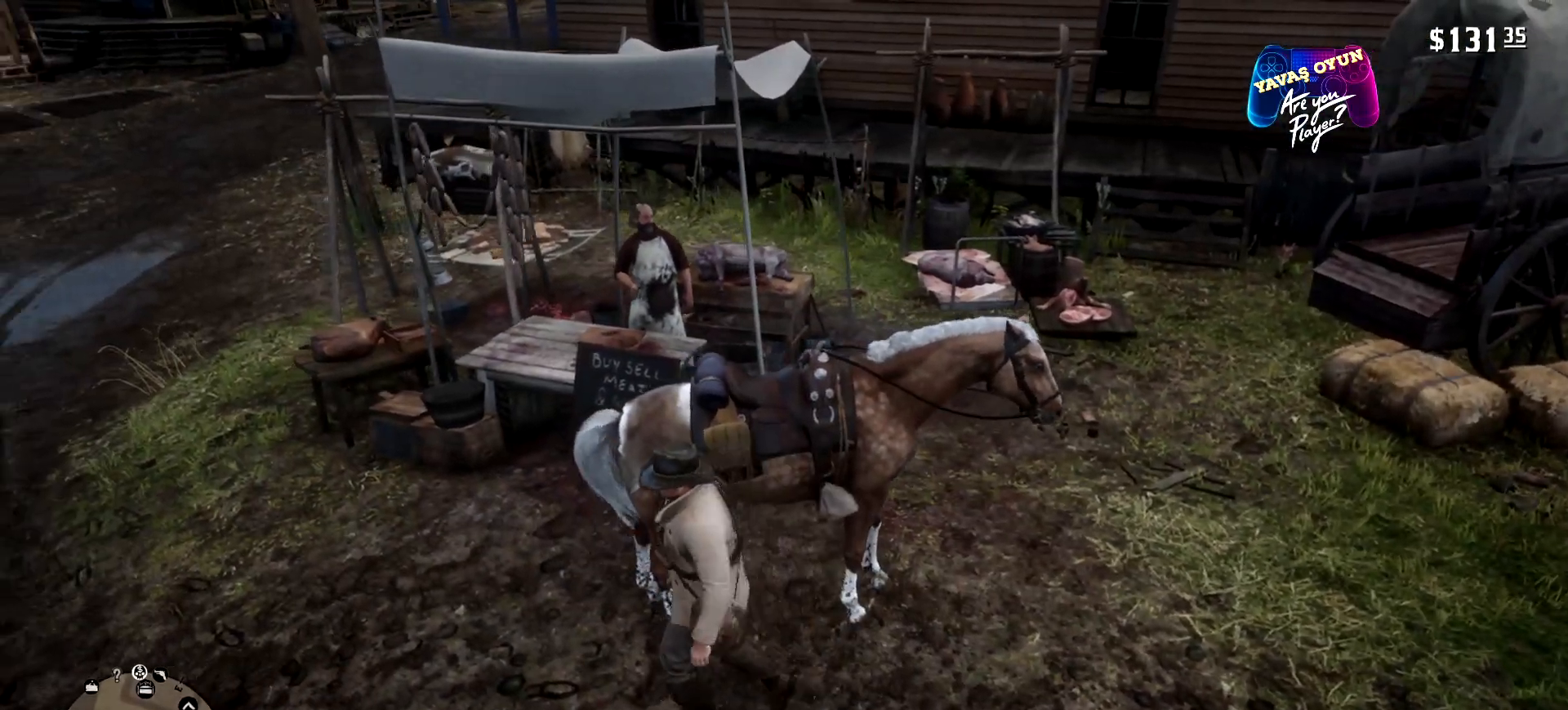
{"buttons": [], "left_stick": "up-left", "right_stick": "center", "events": [[233, "left_stick", "up-left"]]}
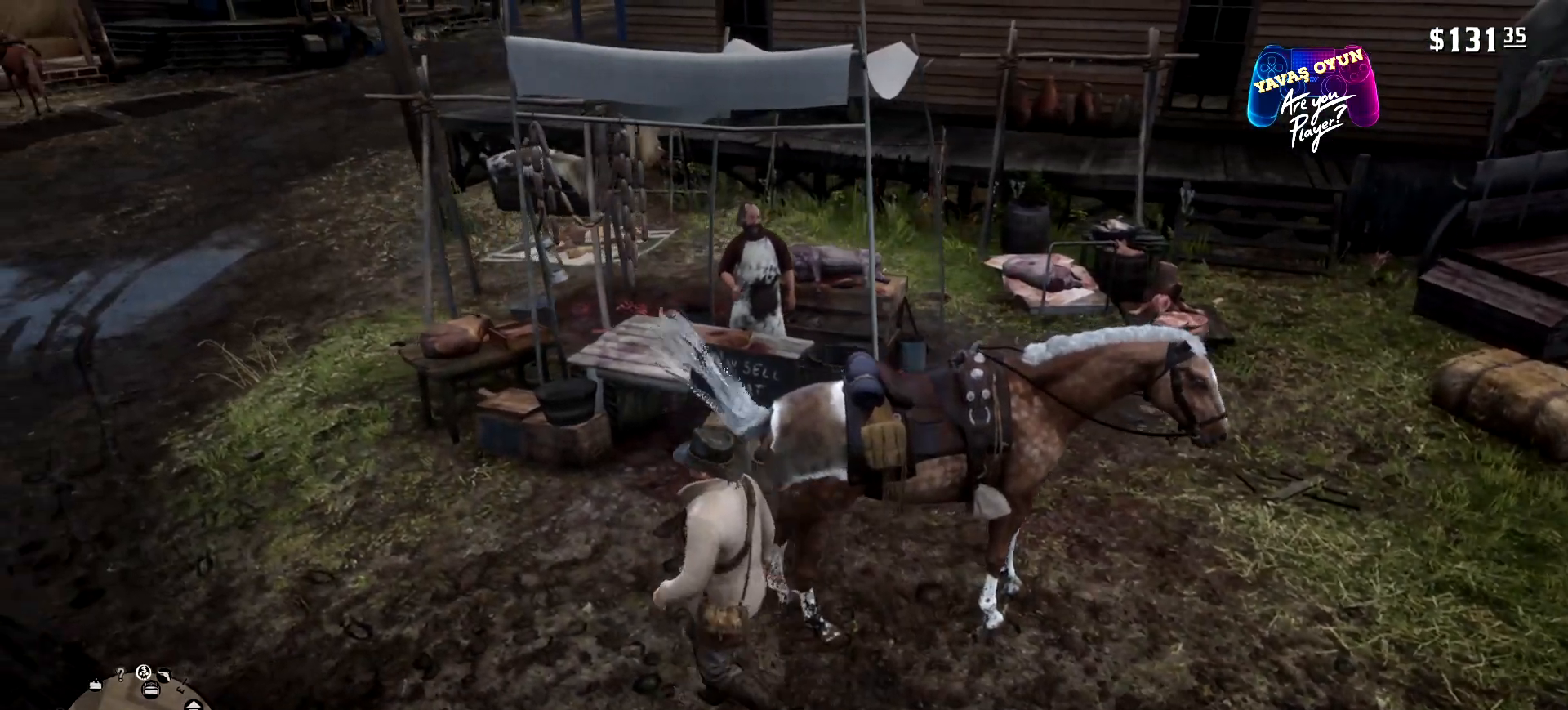
{"buttons": [], "left_stick": "up-left", "right_stick": "center", "events": [[67, "right_stick", "right"], [467, "right_stick", "center"]]}
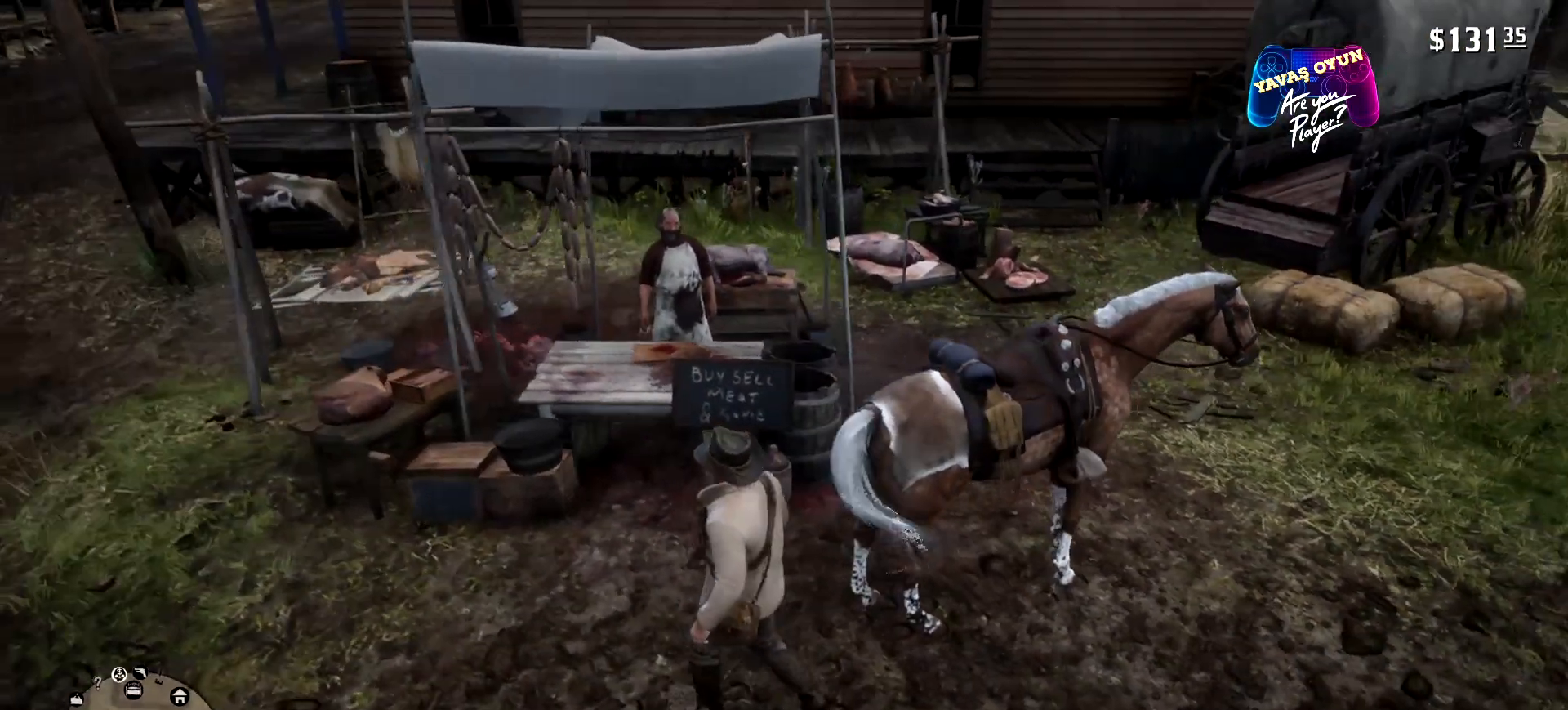
{"buttons": [], "left_stick": "up", "right_stick": "center", "events": [[433, "left_stick", "up"]]}
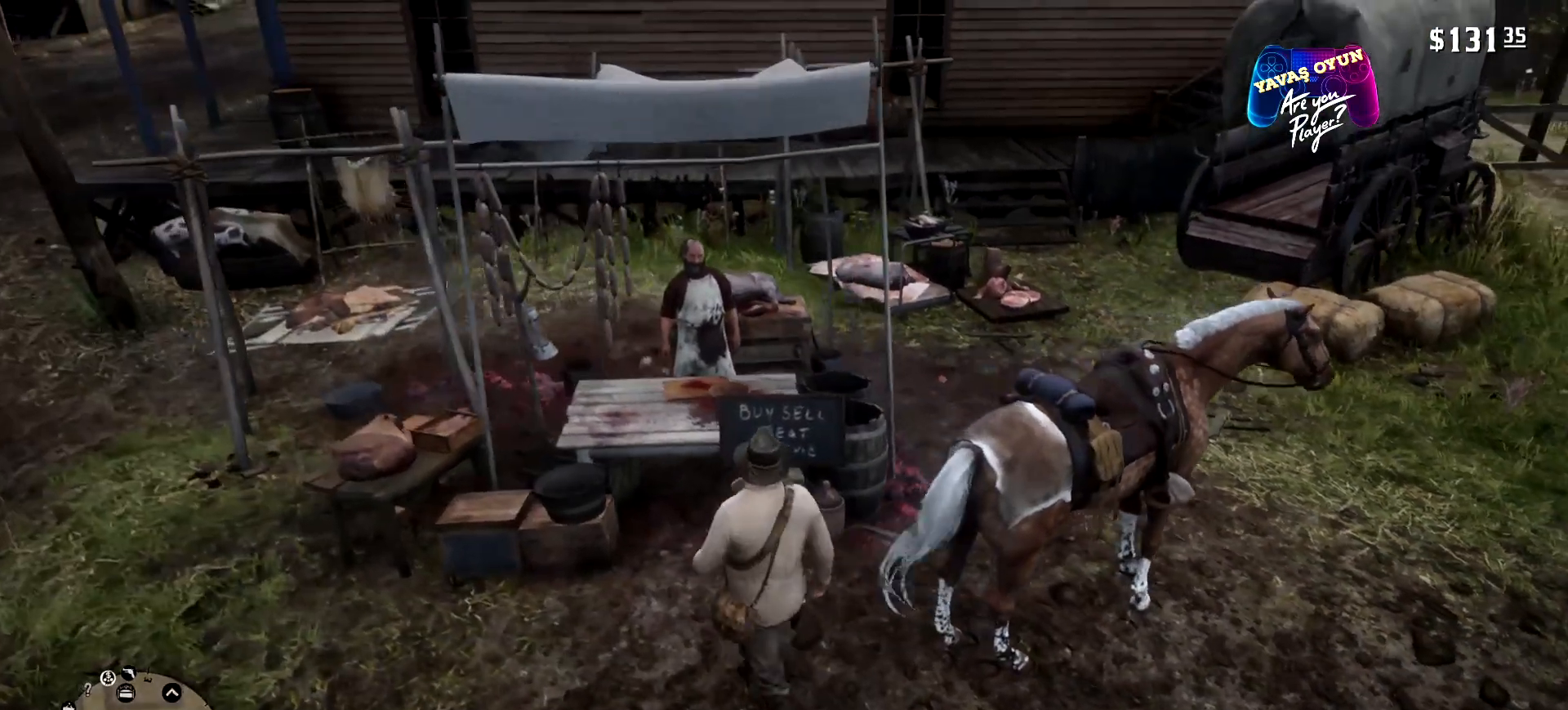
{"buttons": ["L2"], "left_stick": "center", "right_stick": "center", "events": [[400, "left_stick", "center"], [433, "L2", "down"]]}
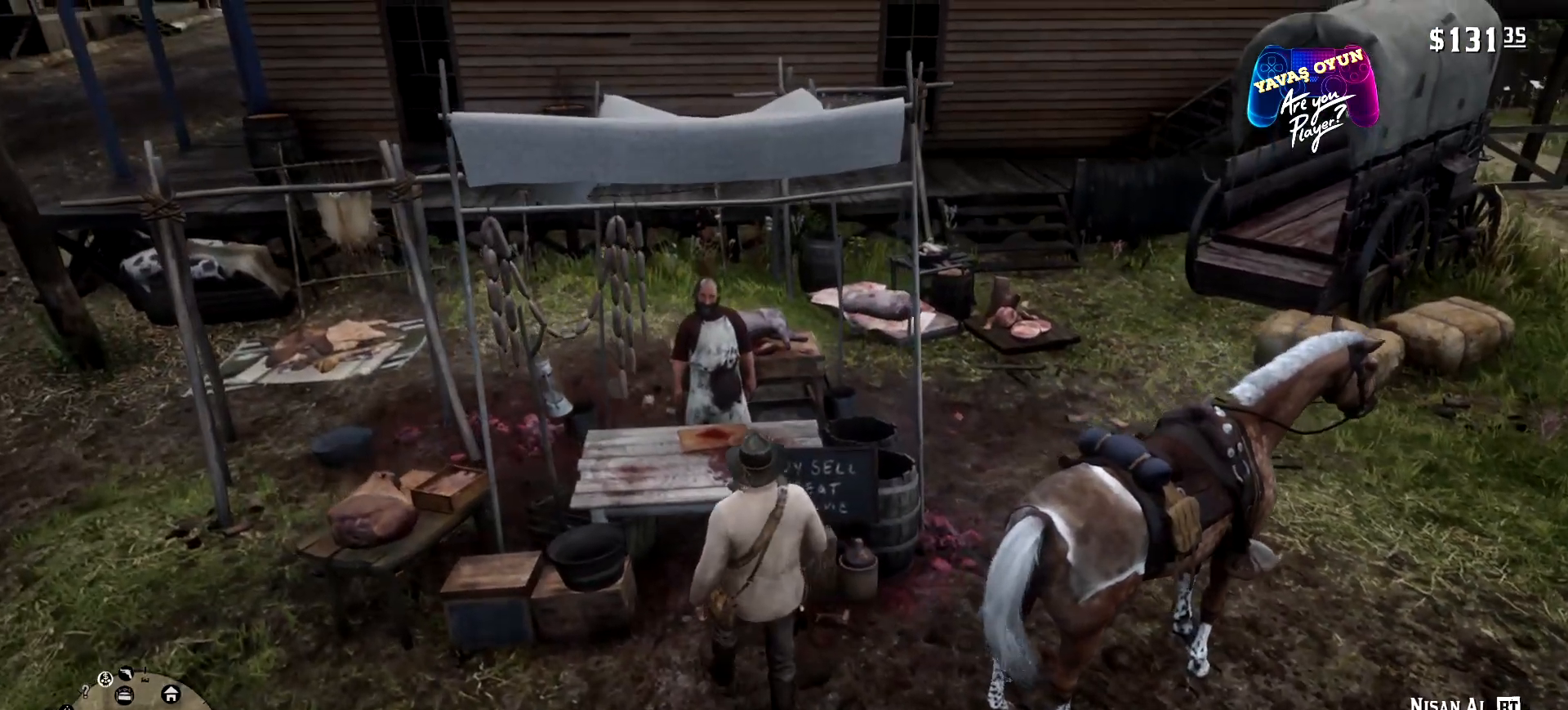
{"buttons": ["L2"], "left_stick": "center", "right_stick": "center", "events": []}
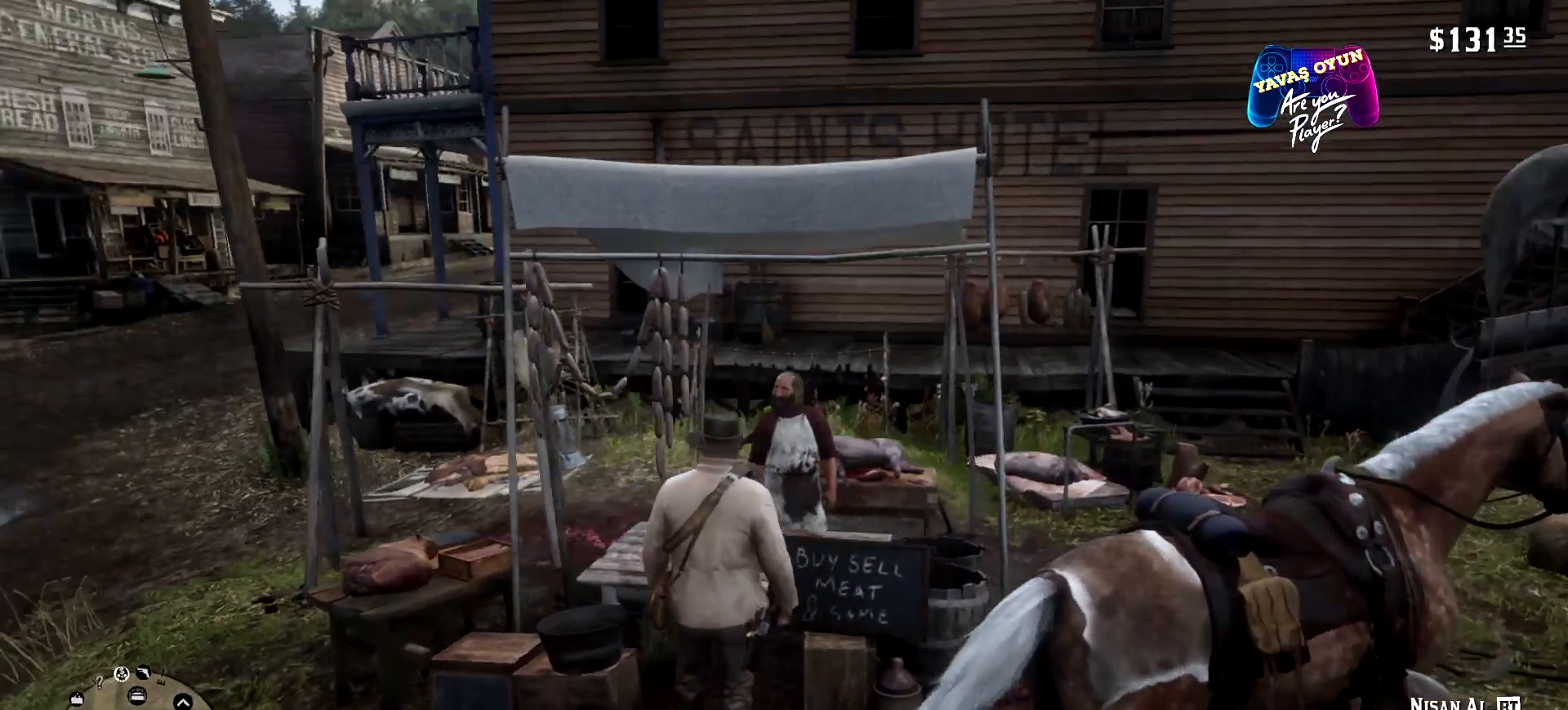
{"buttons": ["L2"], "left_stick": "center", "right_stick": "center", "events": []}
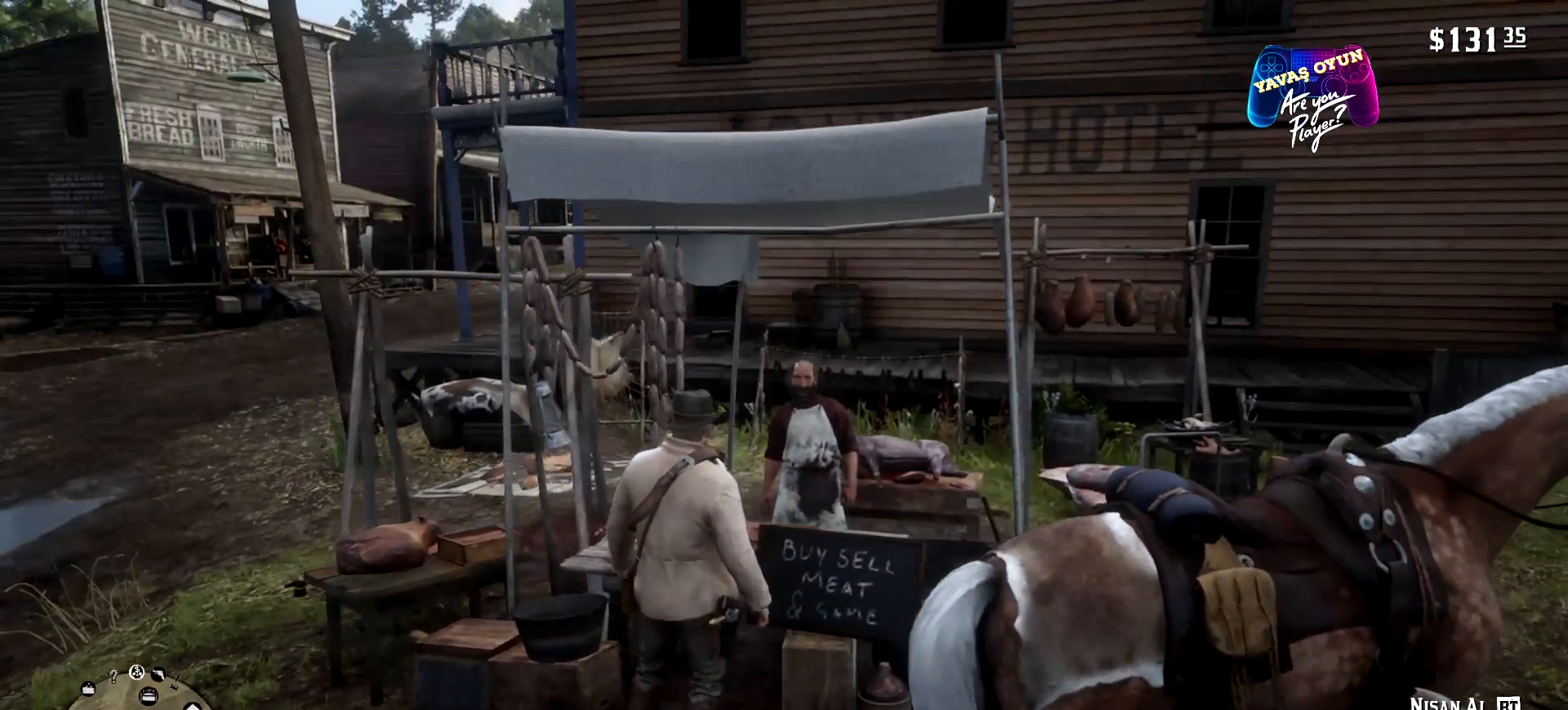
{"buttons": ["L2", "DPAD_RIGHT"], "left_stick": "center", "right_stick": "center", "events": [[67, "DPAD_RIGHT", "down"]]}
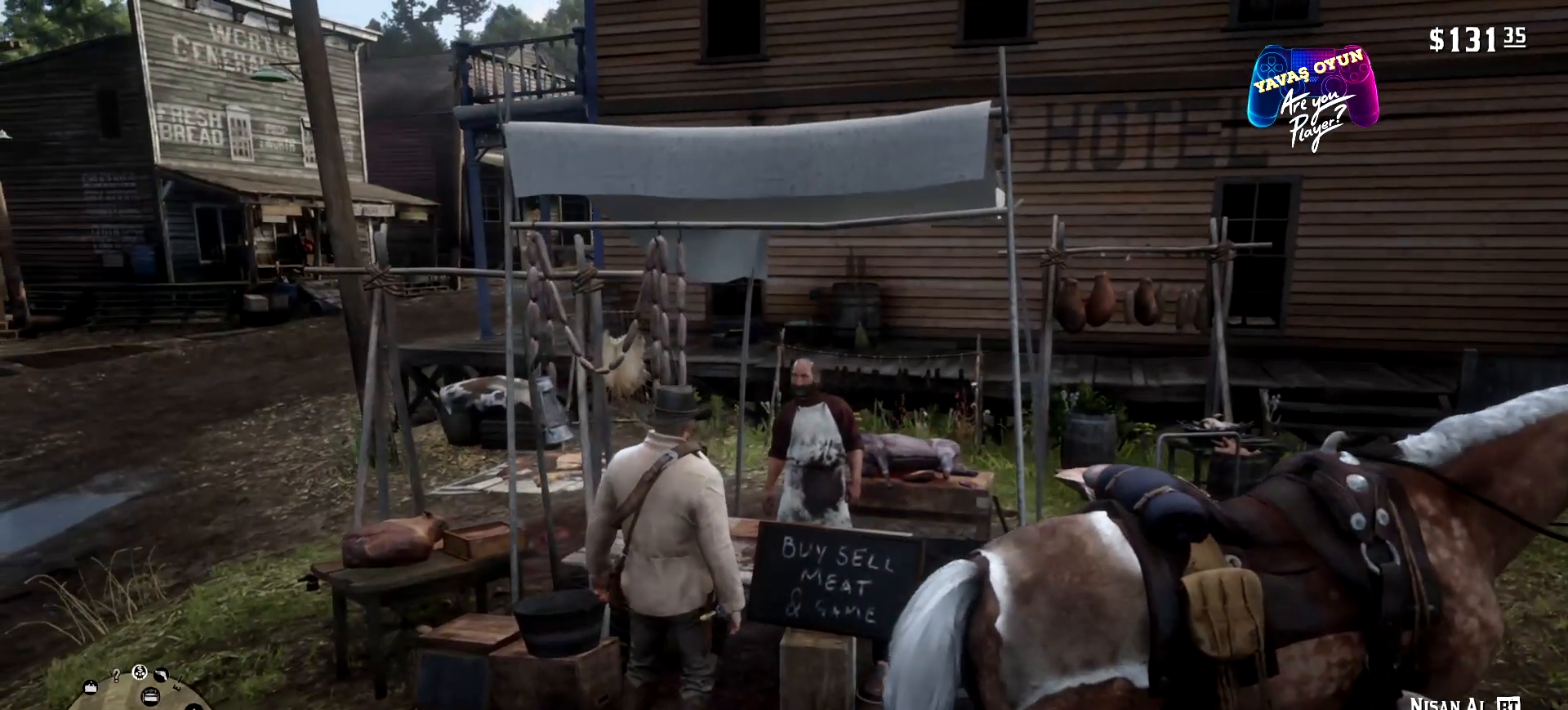
{"buttons": ["L2", "DPAD_RIGHT"], "left_stick": "center", "right_stick": "center", "events": []}
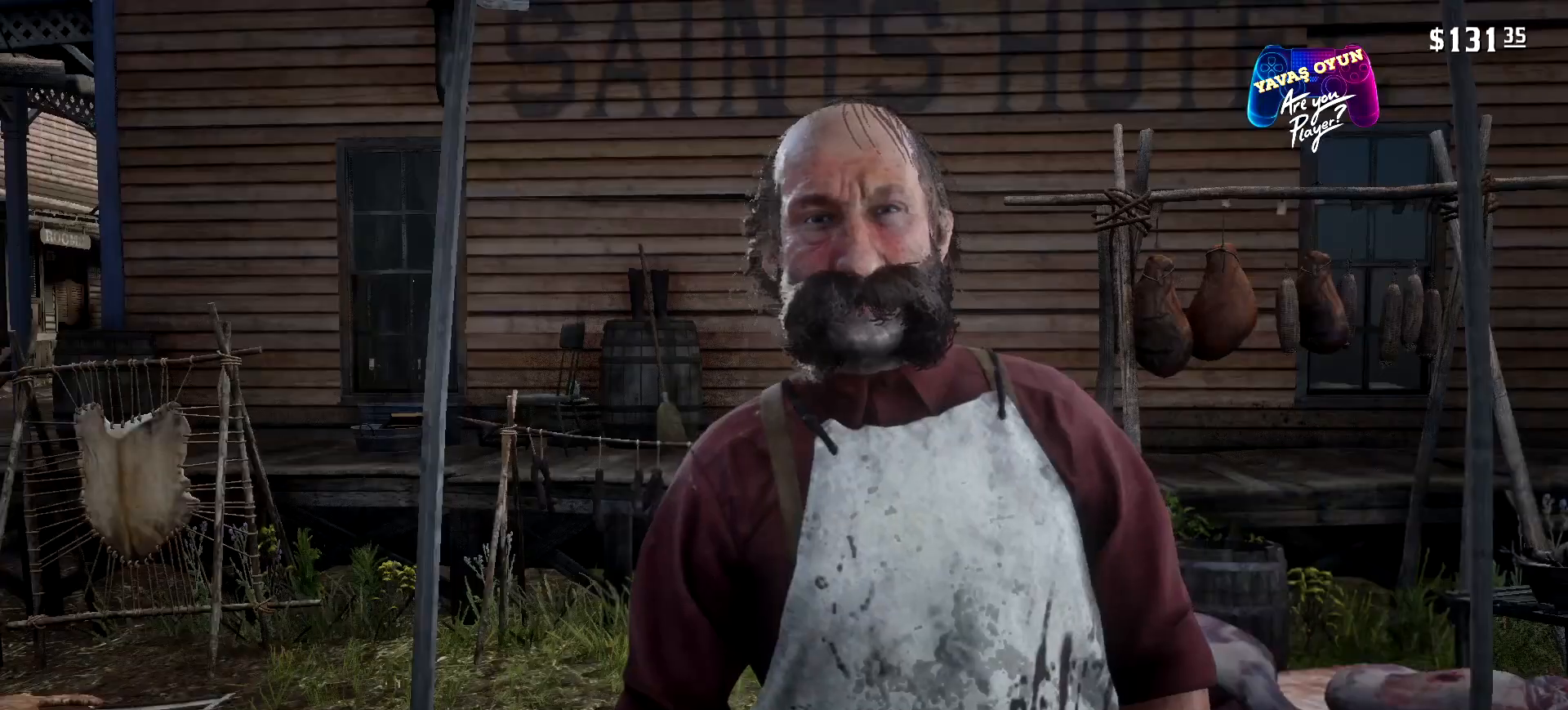
{"buttons": [], "left_stick": "center", "right_stick": "center", "events": [[67, "DPAD_RIGHT", "up"], [200, "L2", "up"]]}
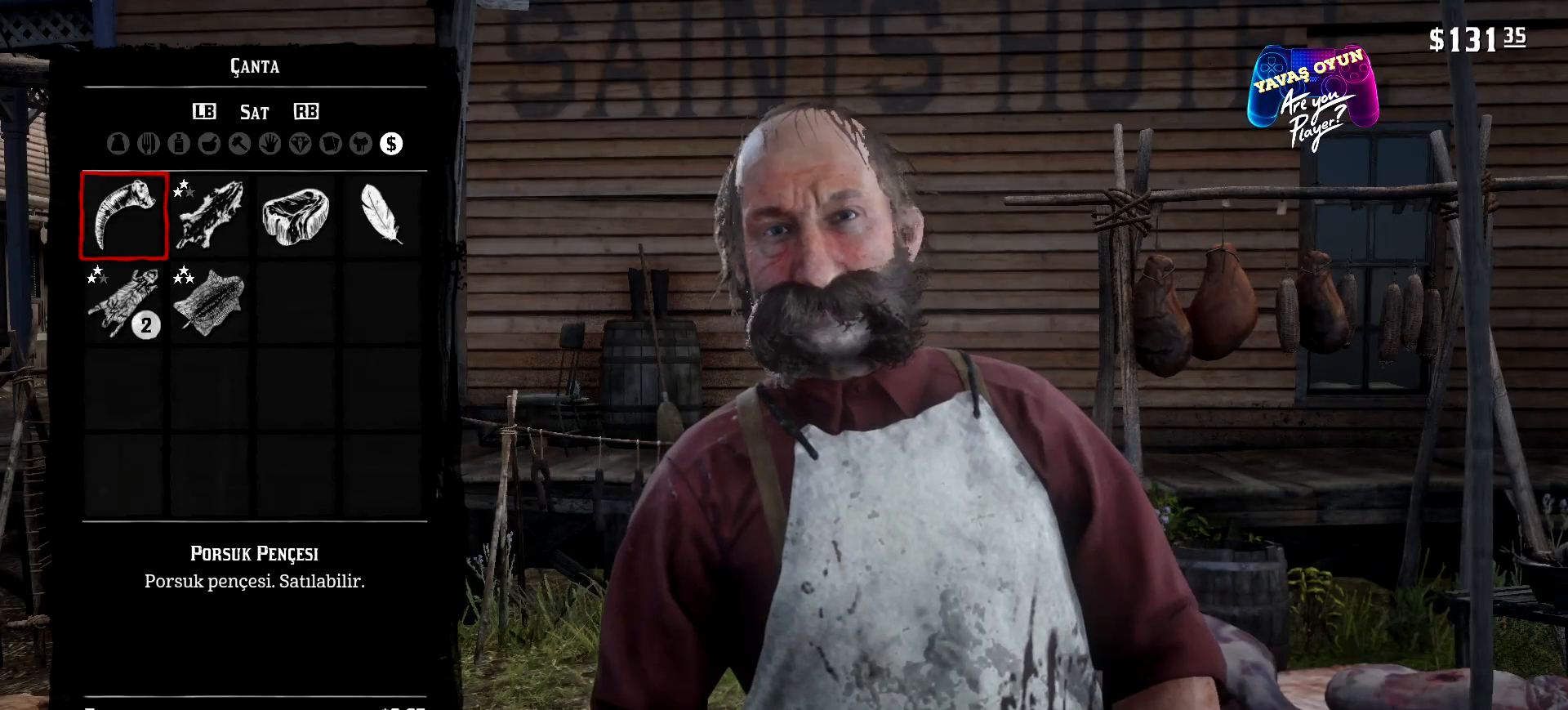
{"buttons": [], "left_stick": "center", "right_stick": "center", "events": []}
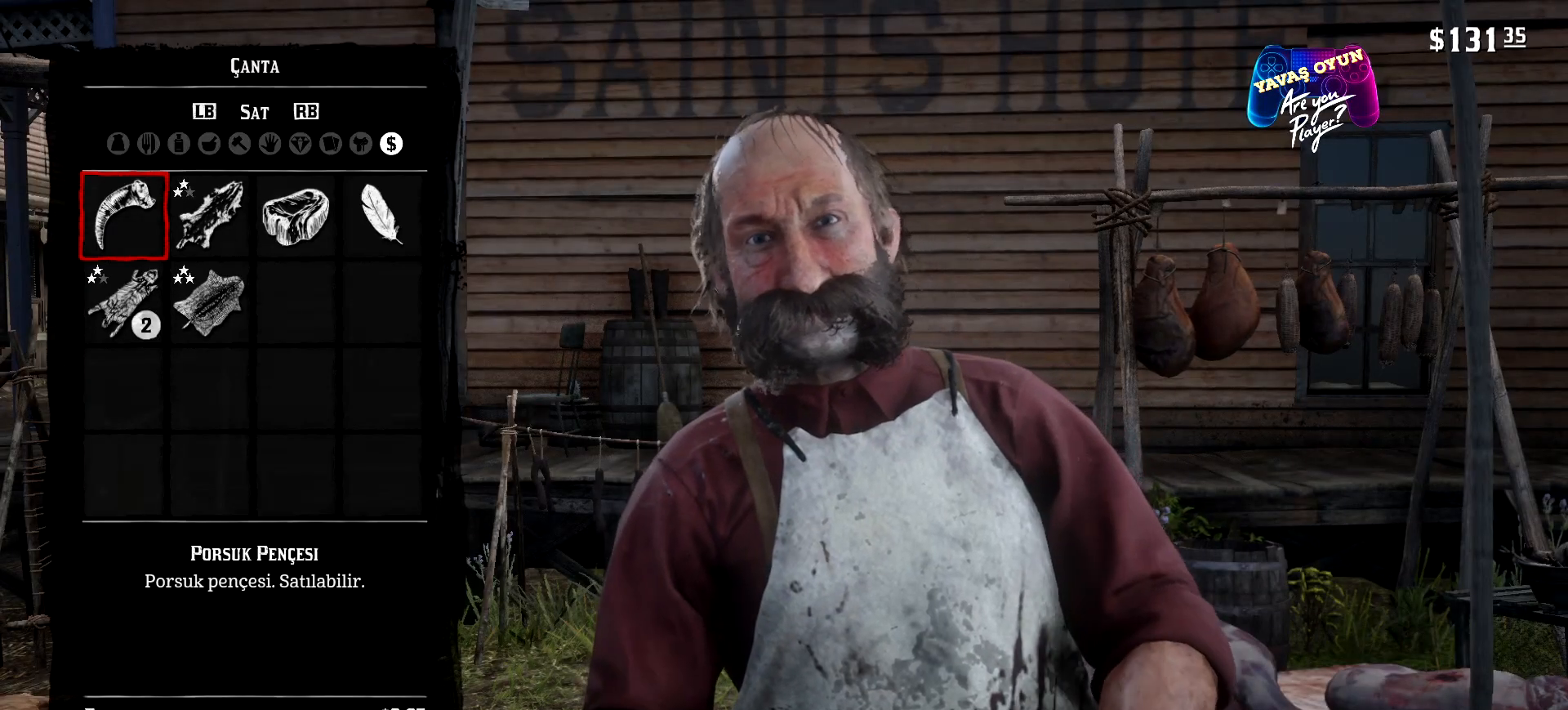
{"buttons": [], "left_stick": "center", "right_stick": "center", "events": []}
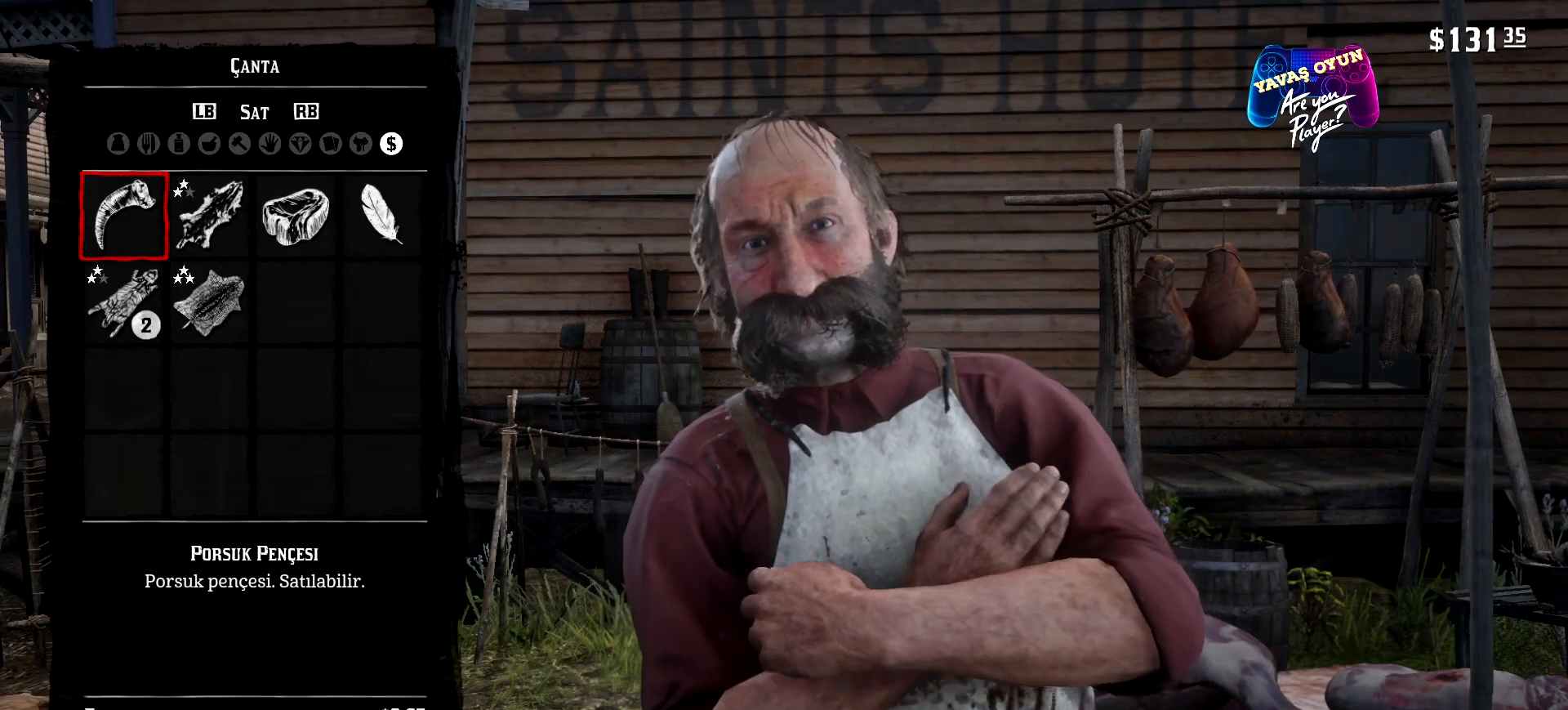
{"buttons": ["DPAD_DOWN"], "left_stick": "center", "right_stick": "center", "events": [[433, "DPAD_DOWN", "down"]]}
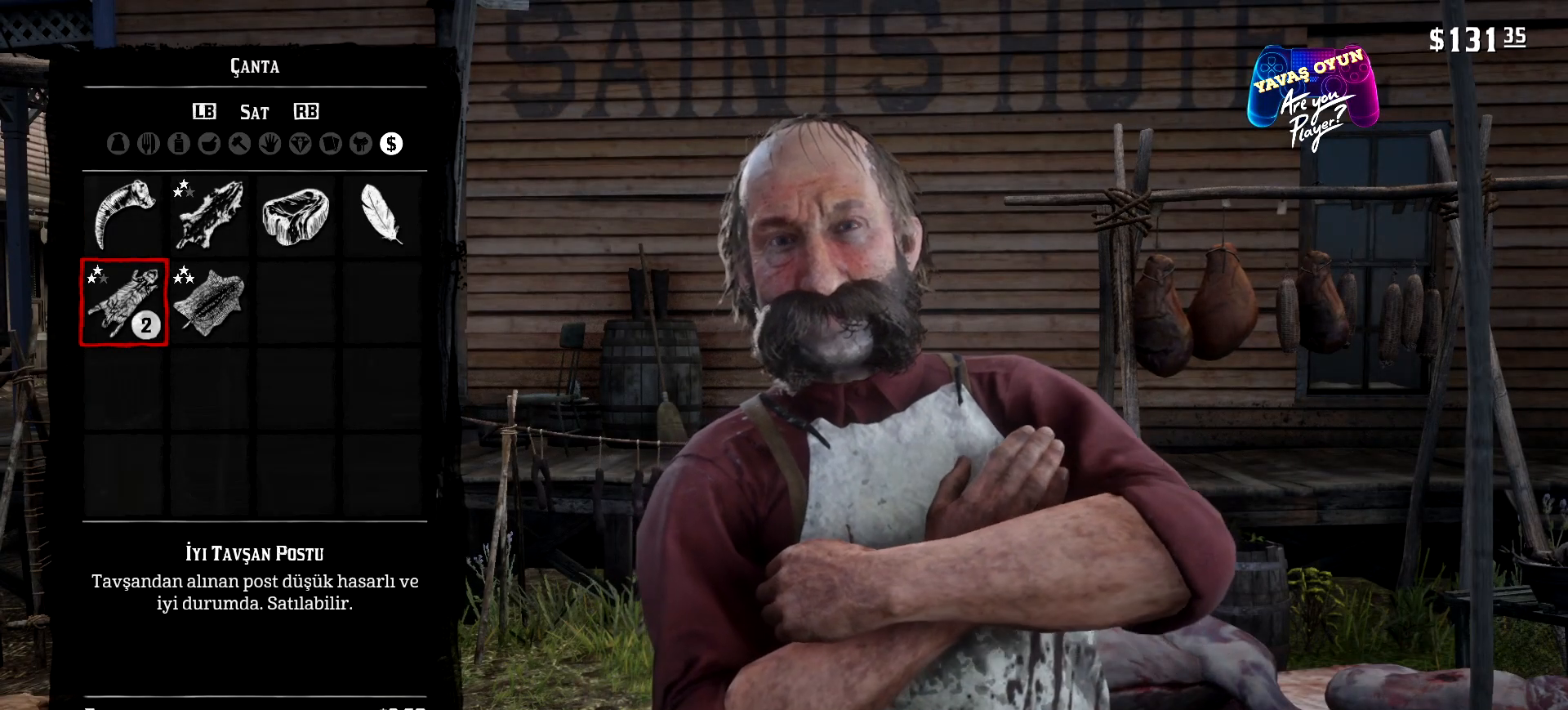
{"buttons": [], "left_stick": "center", "right_stick": "center", "events": [[33, "DPAD_DOWN", "up"]]}
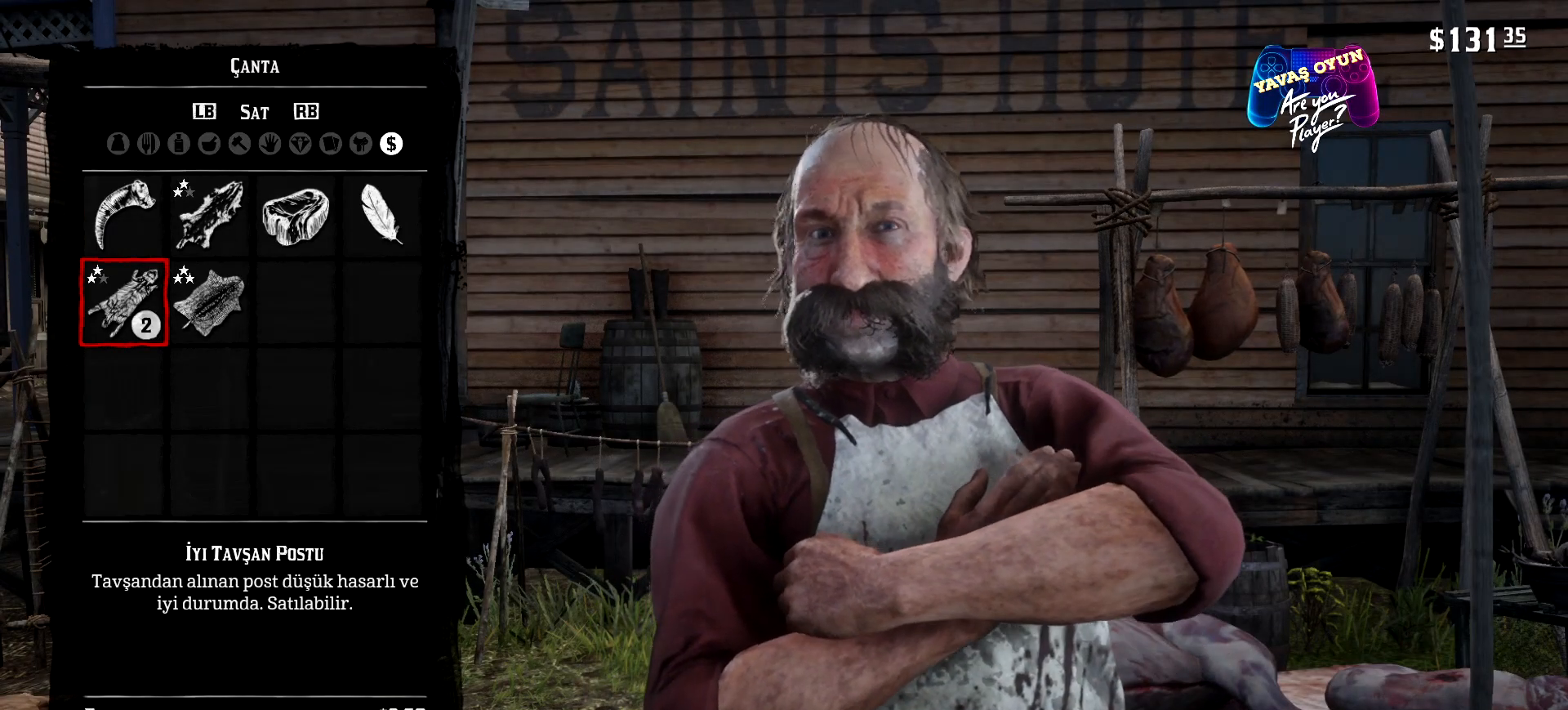
{"buttons": [], "left_stick": "center", "right_stick": "center", "events": [[300, "DPAD_UP", "down"], [367, "DPAD_UP", "up"]]}
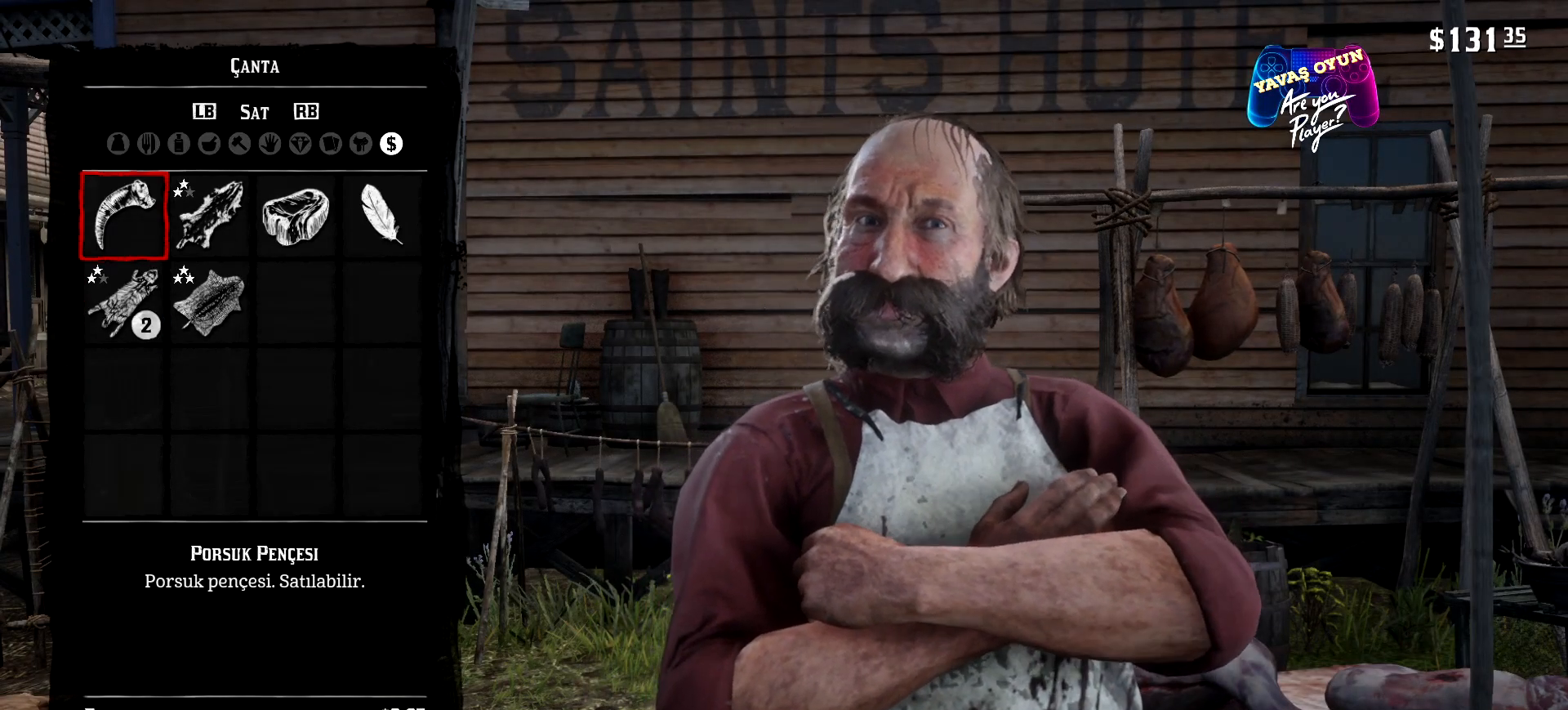
{"buttons": [], "left_stick": "center", "right_stick": "center", "events": [[233, "DPAD_DOWN", "down"], [367, "DPAD_DOWN", "up"]]}
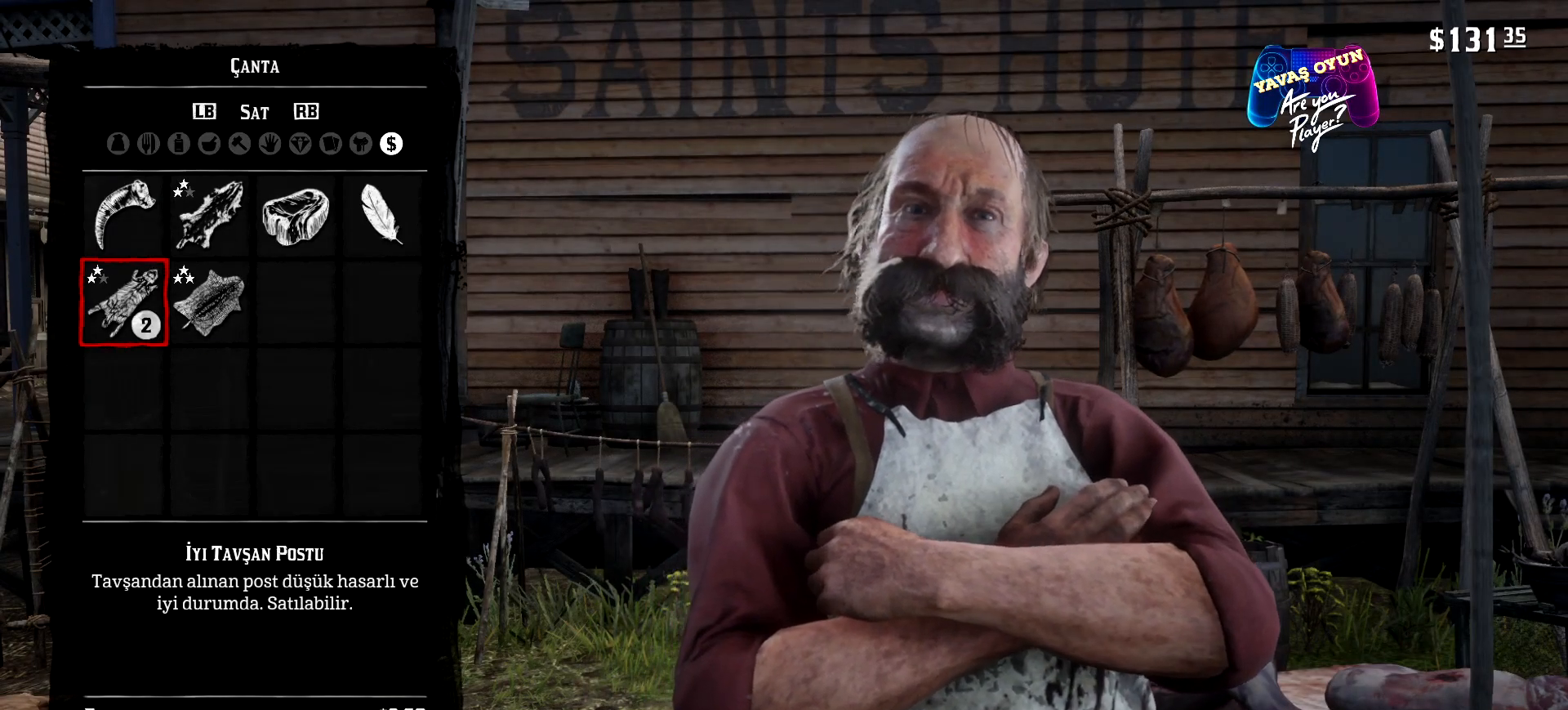
{"buttons": [], "left_stick": "center", "right_stick": "center", "events": [[67, "DPAD_RIGHT", "down"], [133, "DPAD_RIGHT", "up"]]}
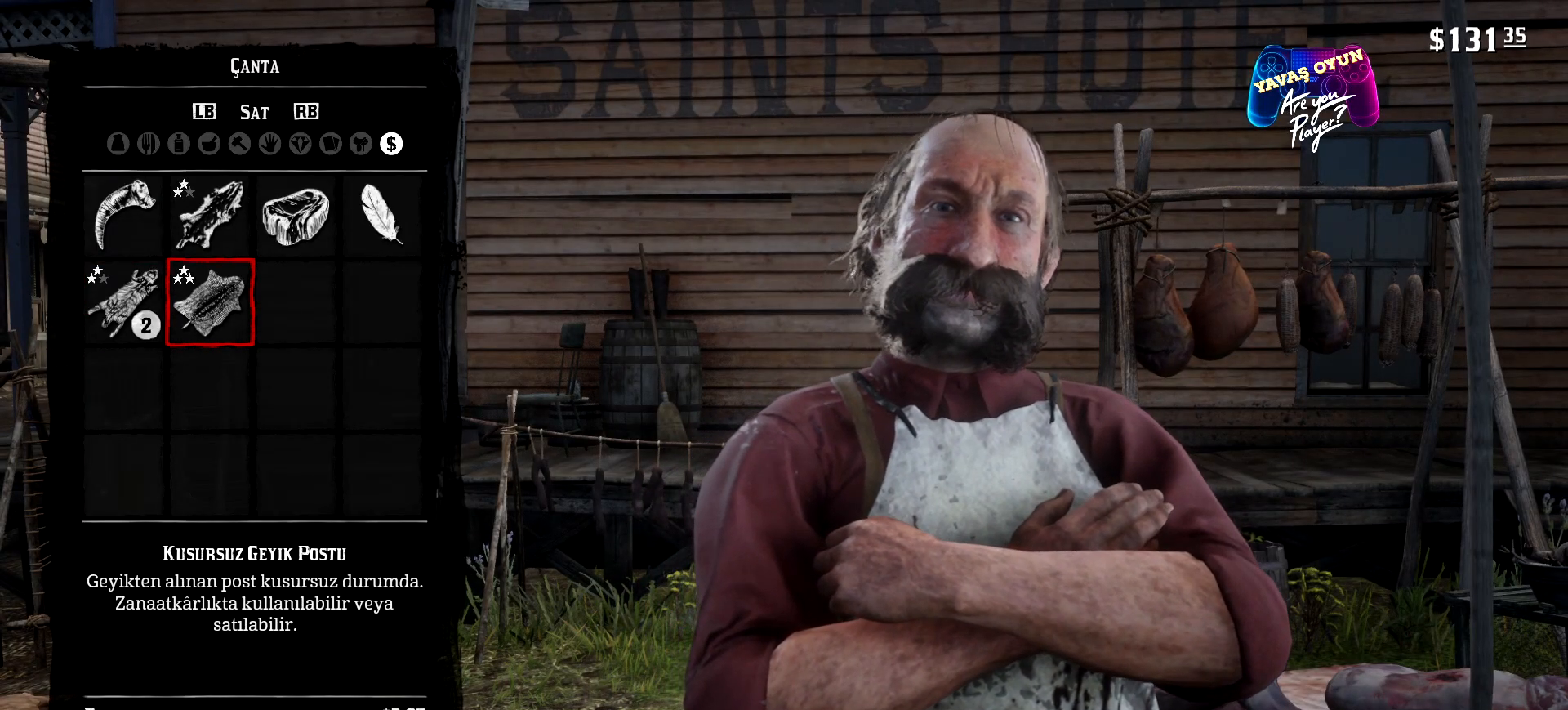
{"buttons": [], "left_stick": "center", "right_stick": "center", "events": []}
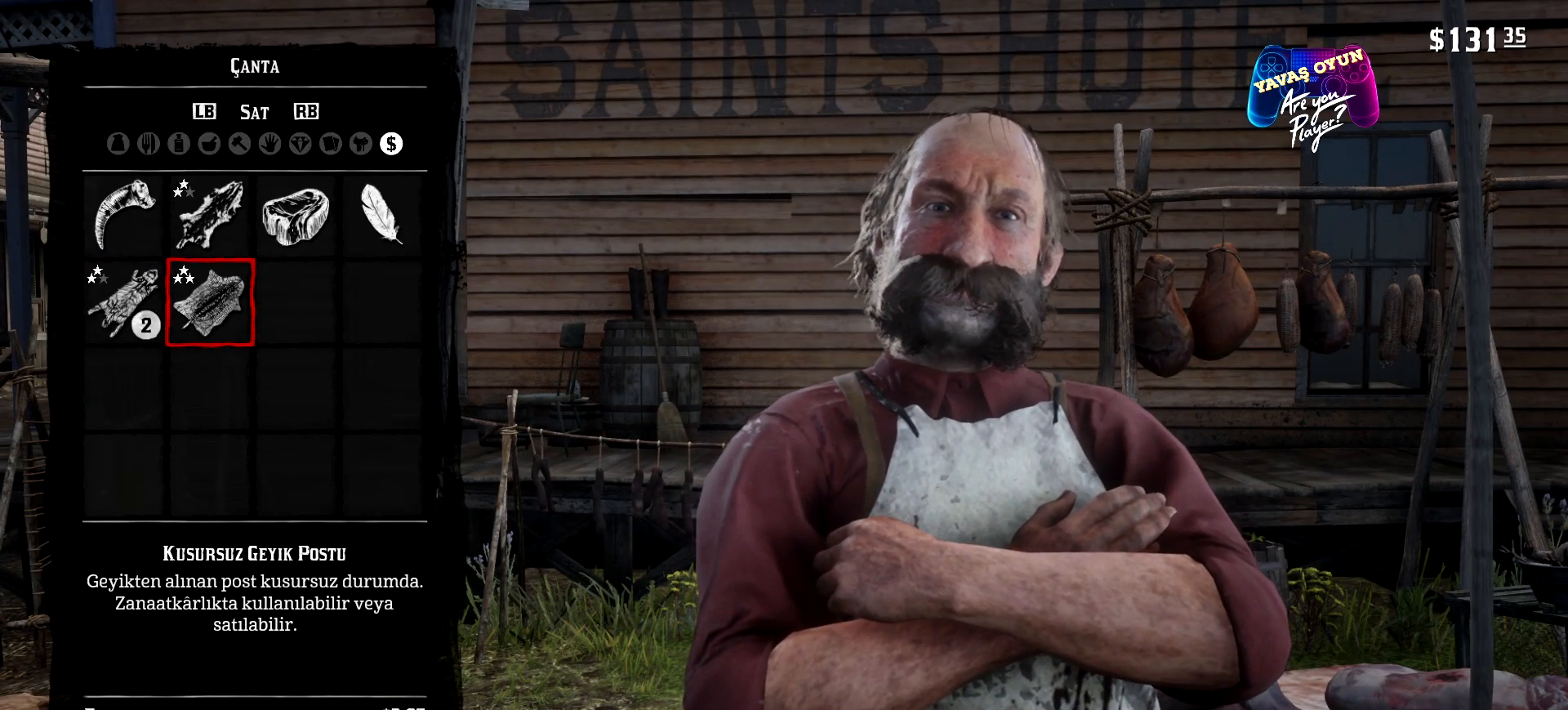
{"buttons": [], "left_stick": "center", "right_stick": "center", "events": []}
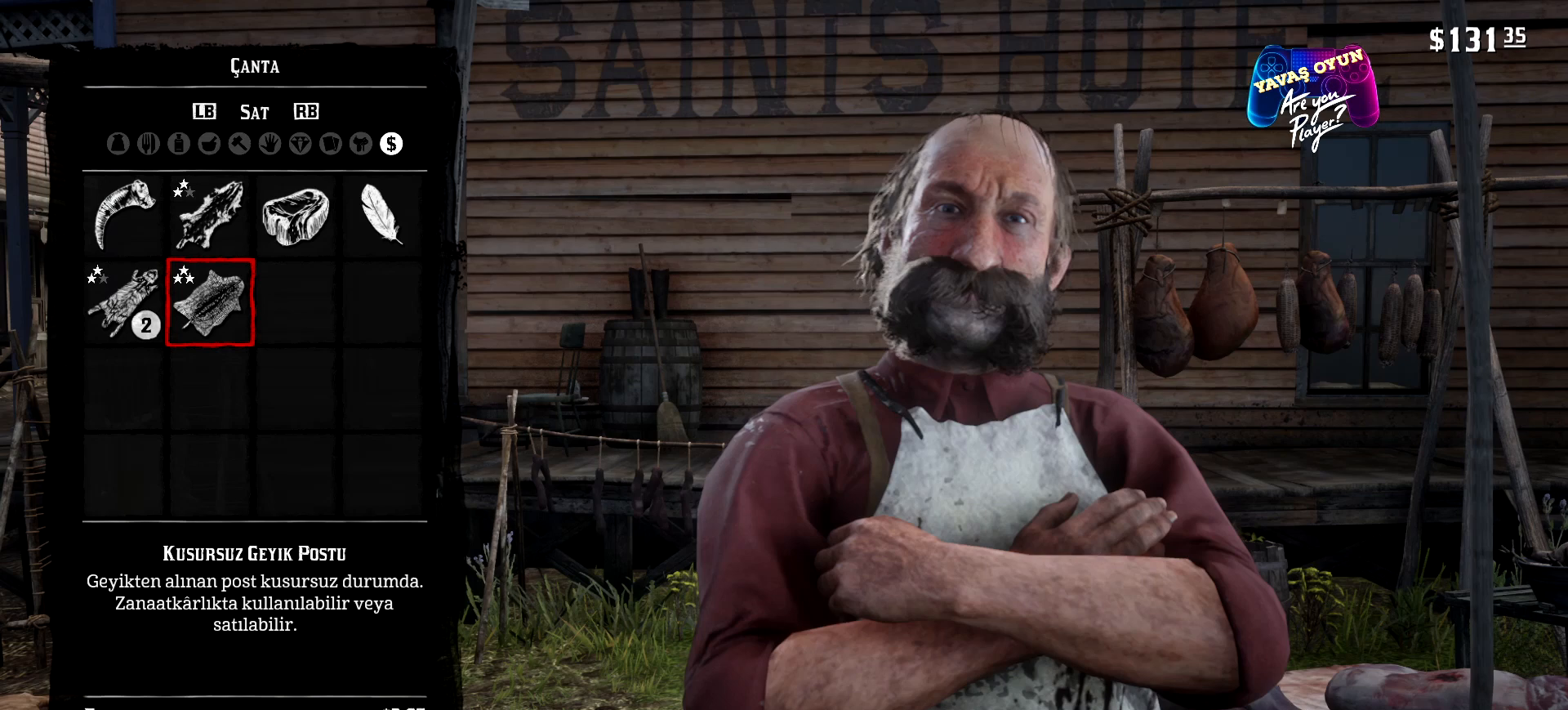
{"buttons": [], "left_stick": "center", "right_stick": "center", "events": []}
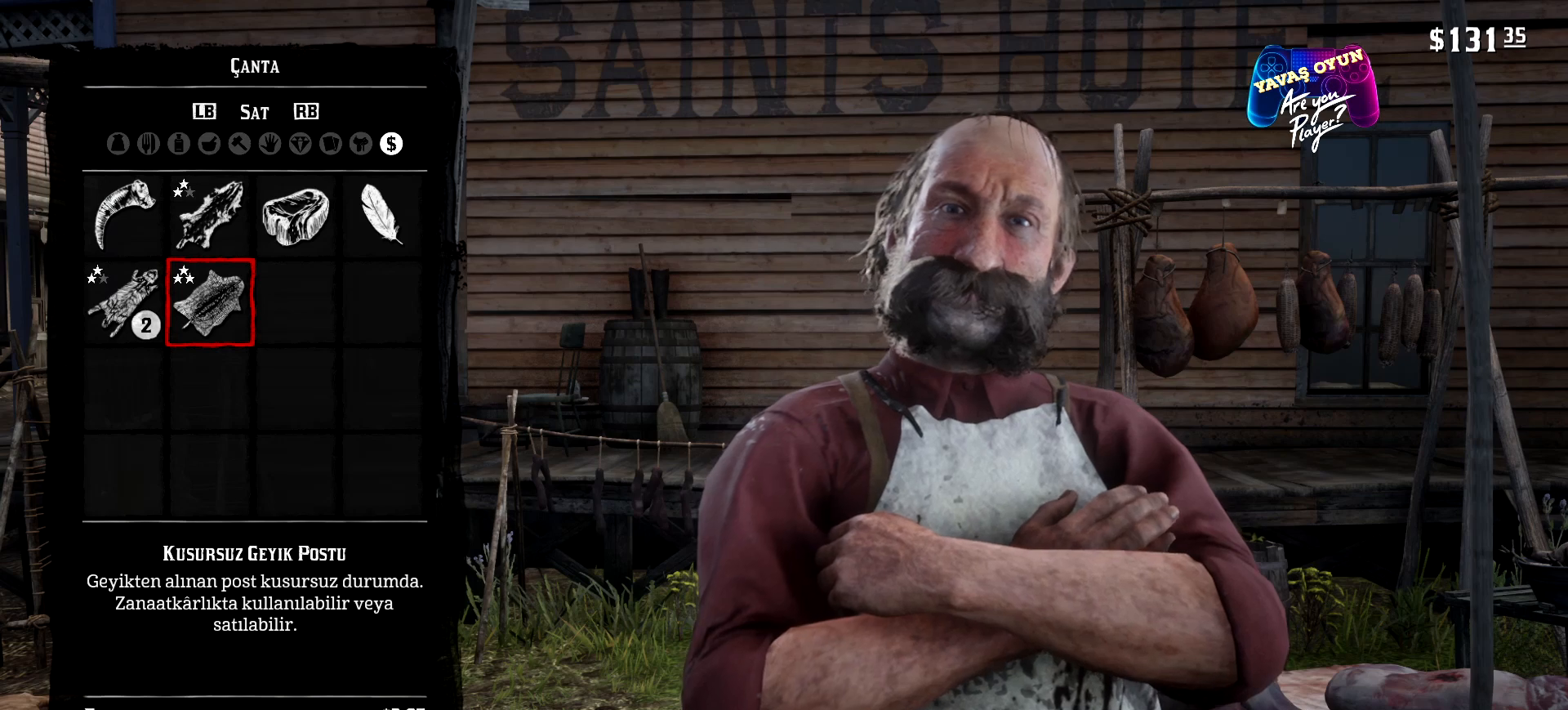
{"buttons": [], "left_stick": "center", "right_stick": "center", "events": []}
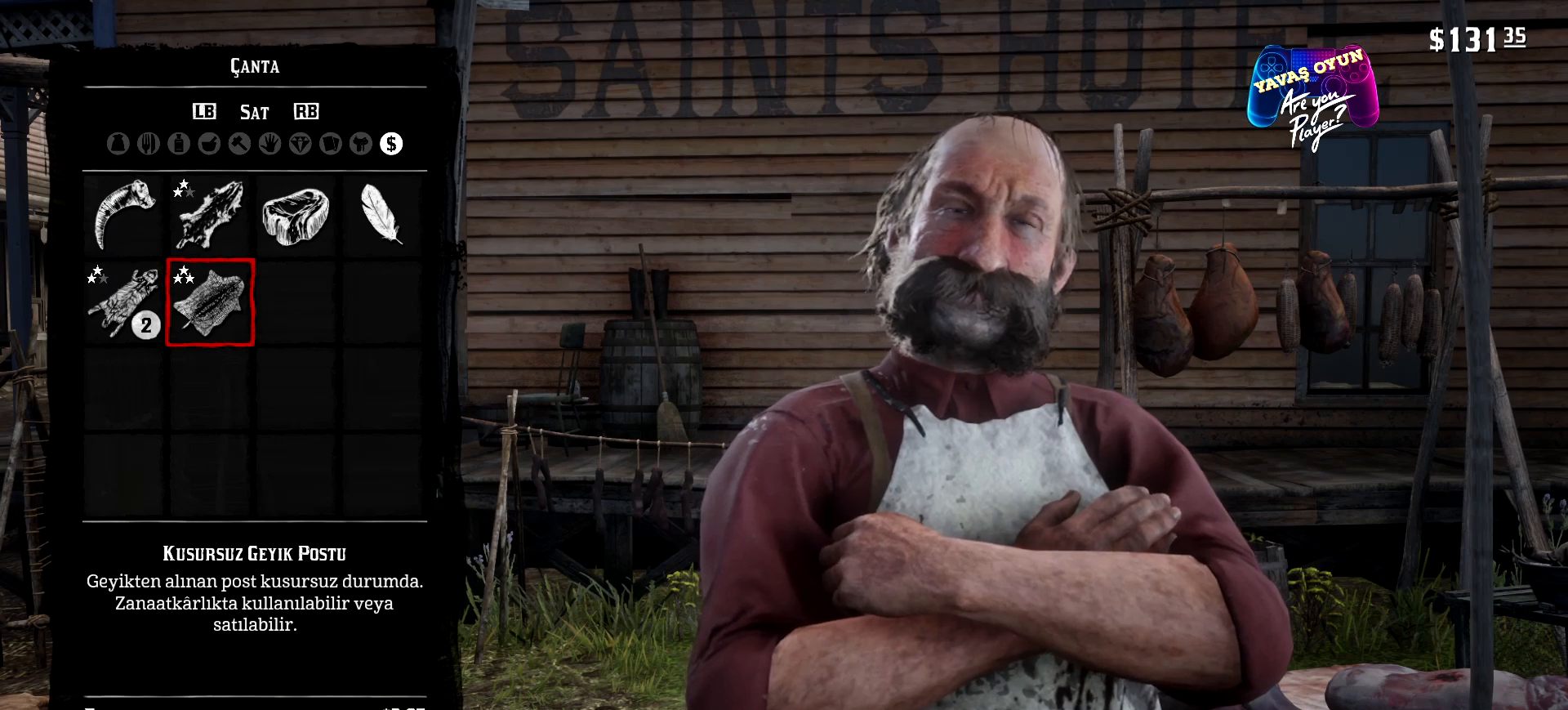
{"buttons": [], "left_stick": "center", "right_stick": "center", "events": []}
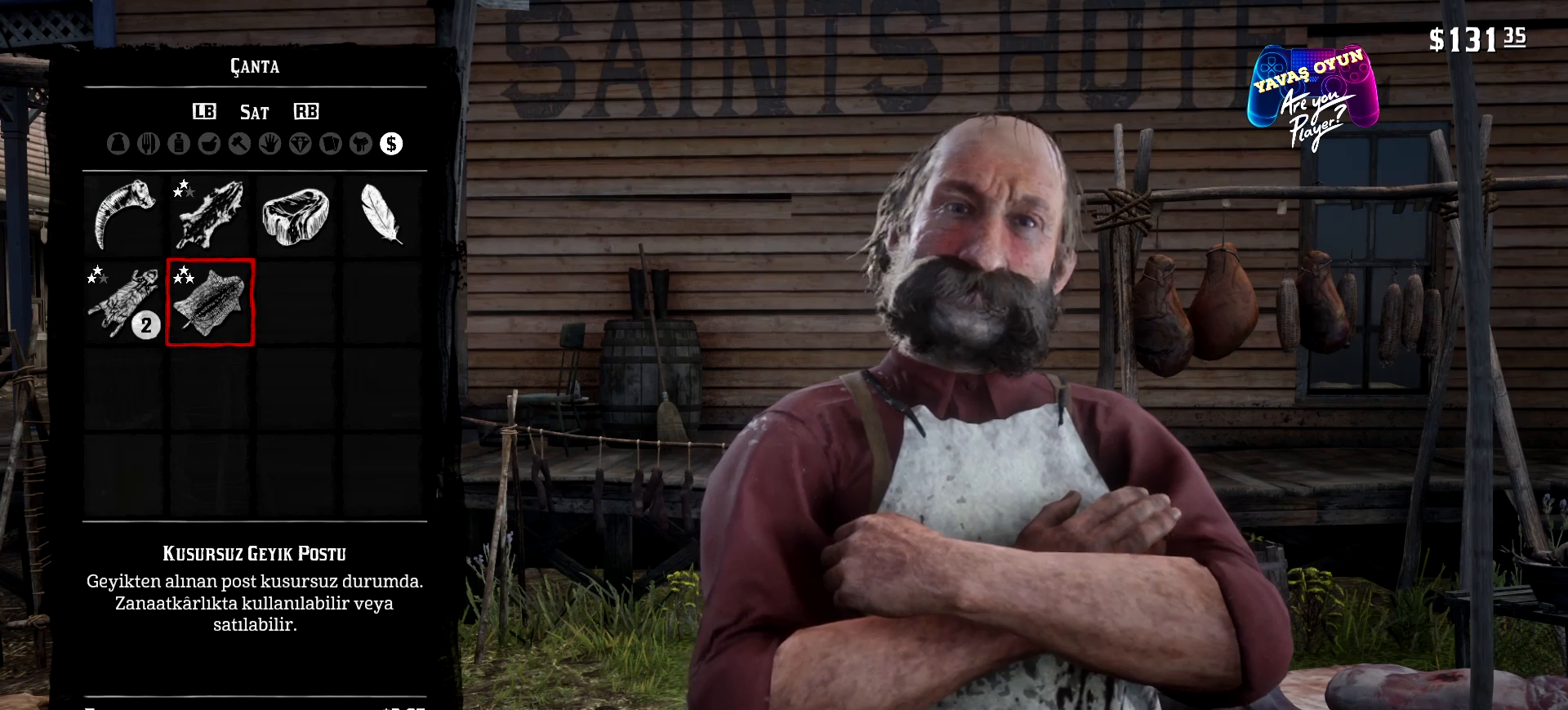
{"buttons": [], "left_stick": "center", "right_stick": "center", "events": [[333, "A", "down"], [500, "A", "up"]]}
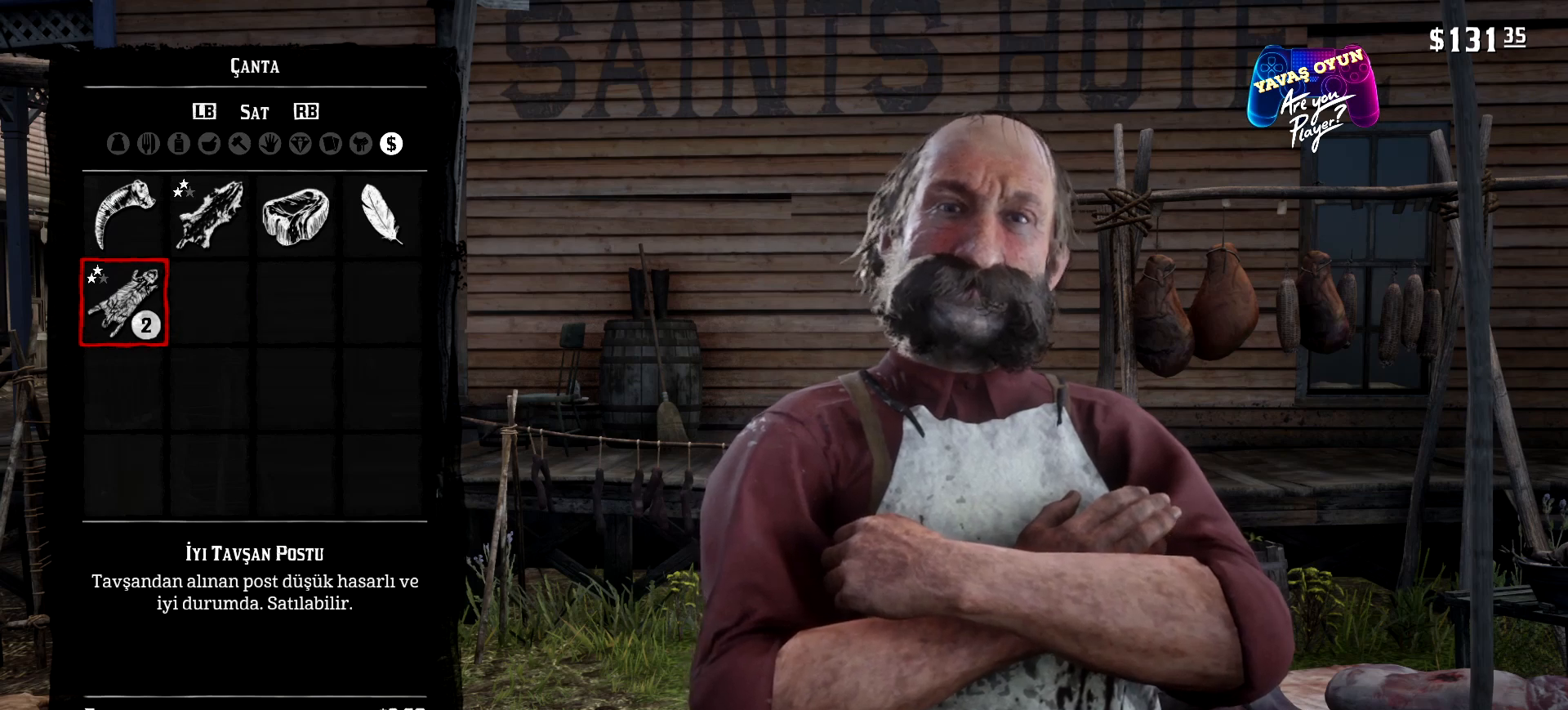
{"buttons": [], "left_stick": "center", "right_stick": "center", "events": []}
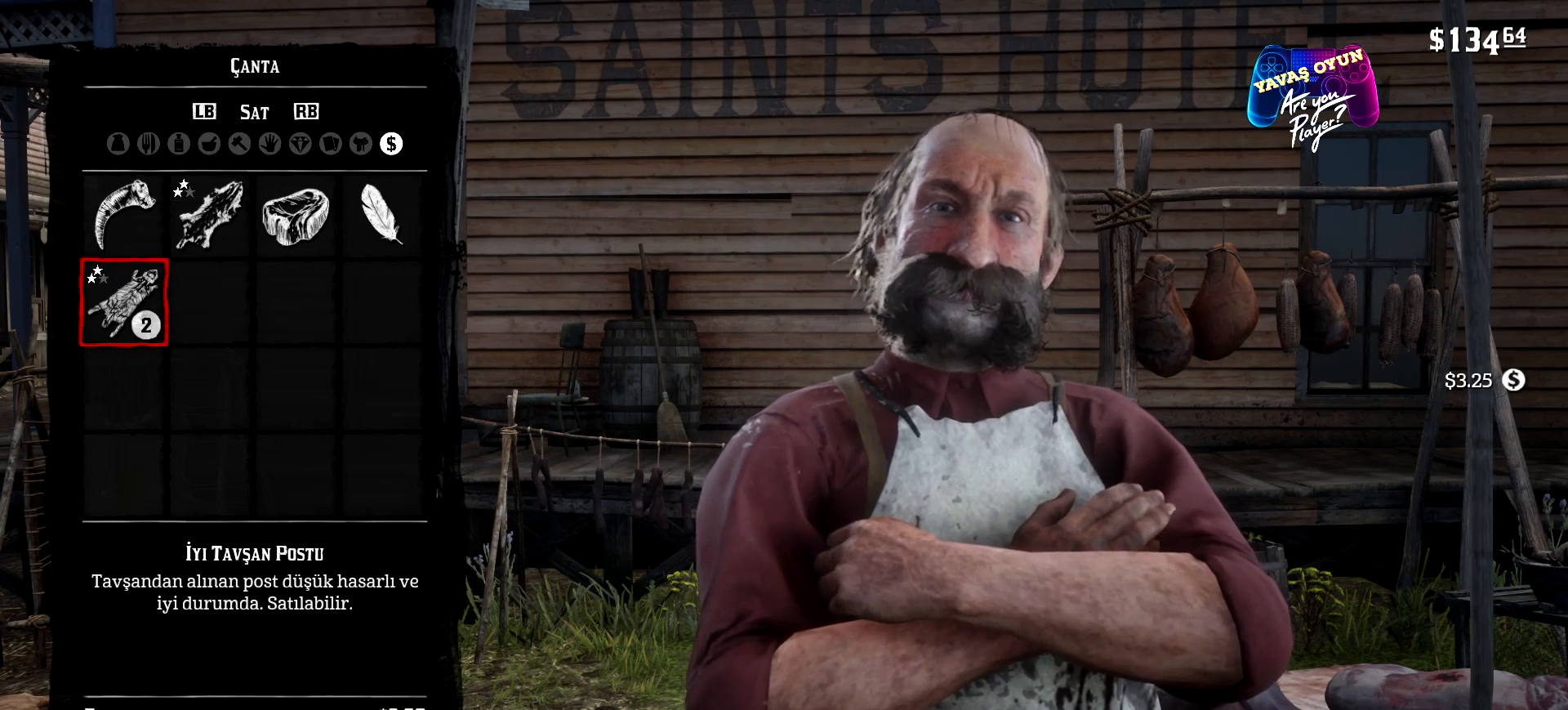
{"buttons": [], "left_stick": "center", "right_stick": "center", "events": [[300, "DPAD_UP", "down"], [433, "DPAD_UP", "up"]]}
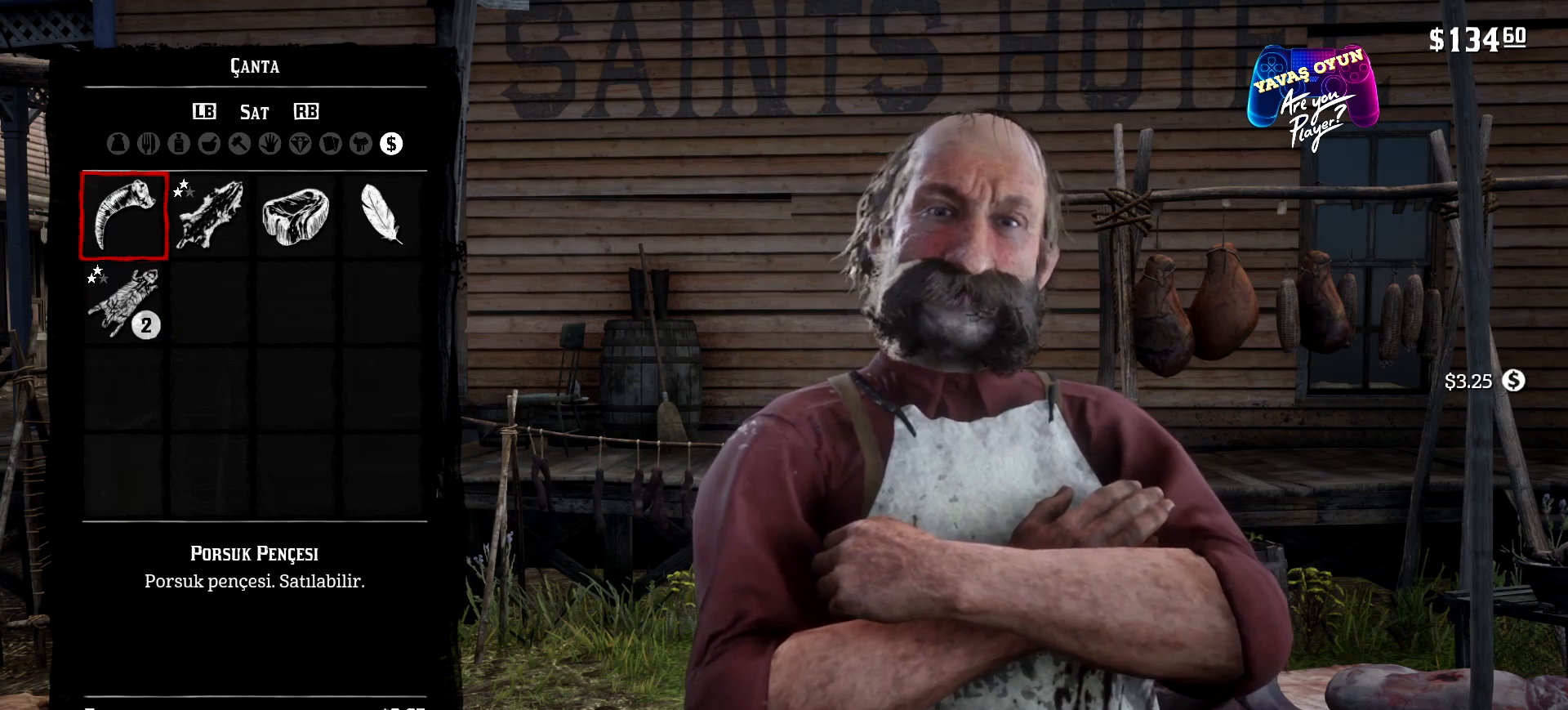
{"buttons": [], "left_stick": "center", "right_stick": "center", "events": [[133, "DPAD_RIGHT", "down"], [333, "DPAD_RIGHT", "up"]]}
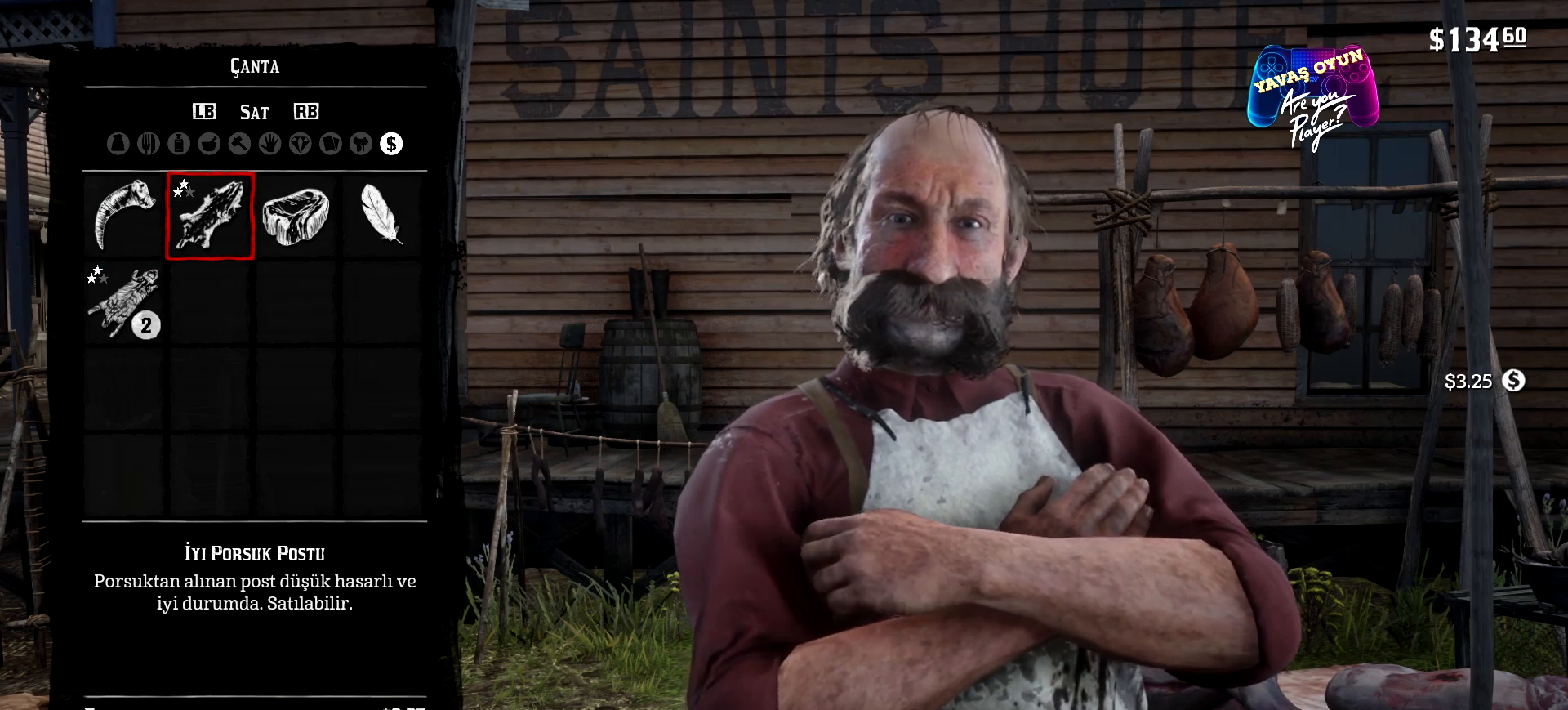
{"buttons": [], "left_stick": "center", "right_stick": "center", "events": []}
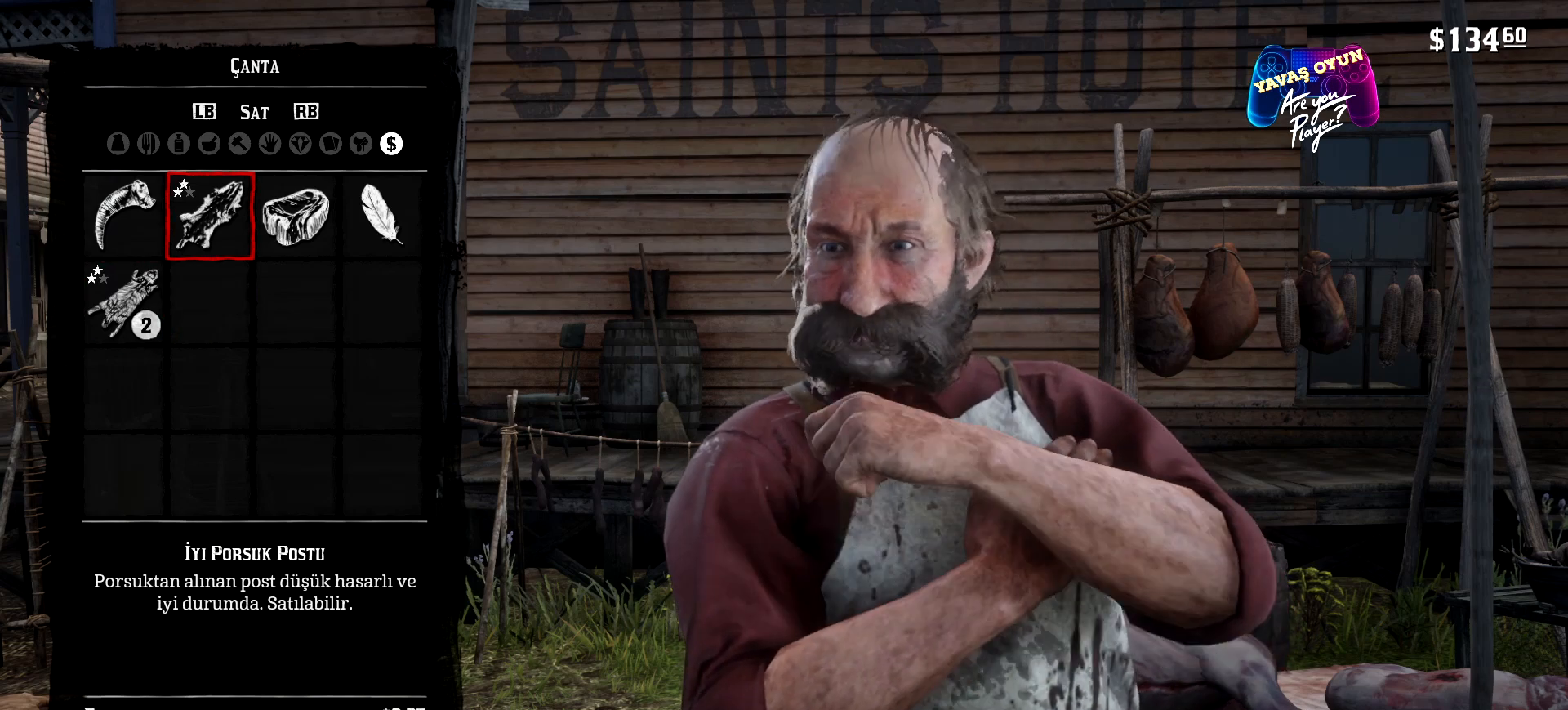
{"buttons": [], "left_stick": "center", "right_stick": "center", "events": []}